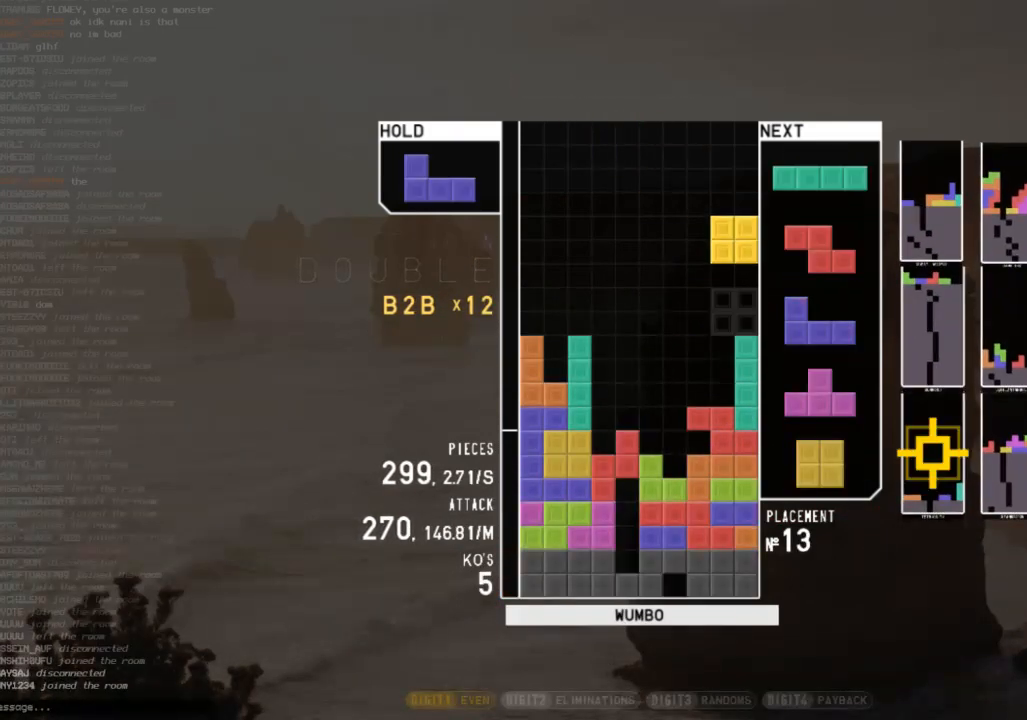
Gameplay with keyboard; each line is a JSON object with the keys held at the frame after it. "events" lists presses ("down") and releases ("up") of "c", "down", "left", "right", "shift", "up", "x" and "z" between this image and that frame as [ms after this image, input, new state], when the widget could be followed in between. No other keys are recorded. Mouse input is not recorded.
{"keys": ["left"], "events": [[33, "right", "up"], [133, "left", "down"], [167, "down", "down"], [167, "left", "up"], [200, "down", "up"], [300, "z", "down"], [367, "left", "down"], [400, "down", "down"], [433, "left", "up"], [433, "z", "up"], [500, "down", "up"], [500, "left", "down"]]}
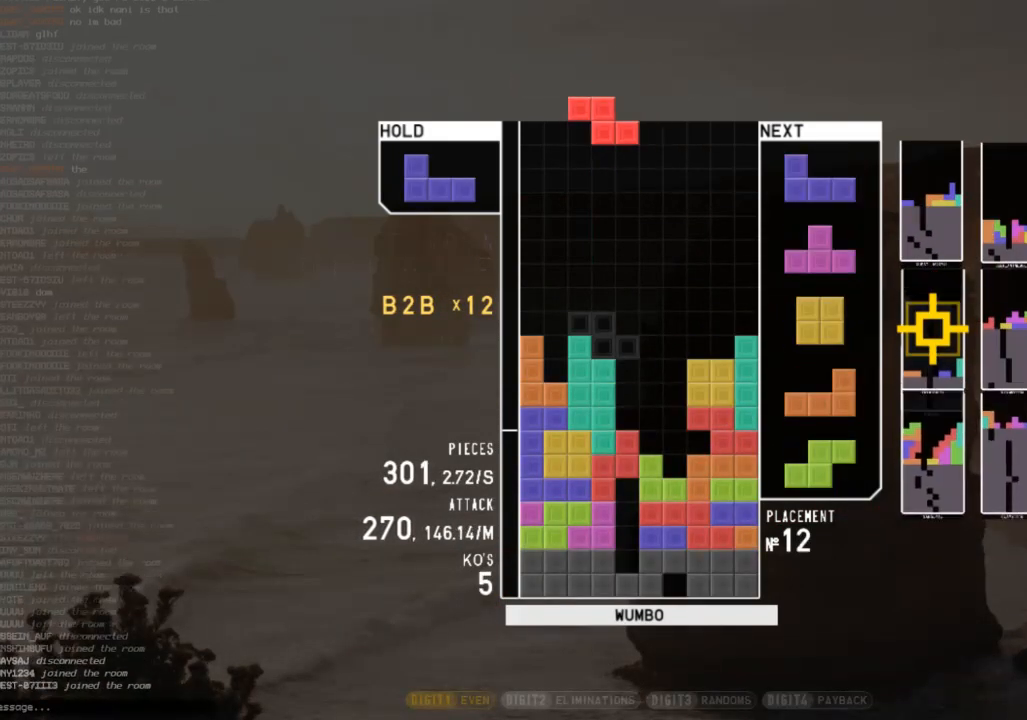
{"keys": ["down"], "events": [[33, "c", "down"], [133, "c", "up"], [167, "left", "up"], [233, "down", "down"], [233, "x", "down"], [333, "down", "up"], [333, "left", "down"], [333, "x", "up"], [367, "c", "down"], [400, "z", "down"], [467, "c", "up"], [467, "down", "down"], [467, "left", "up"], [500, "z", "up"]]}
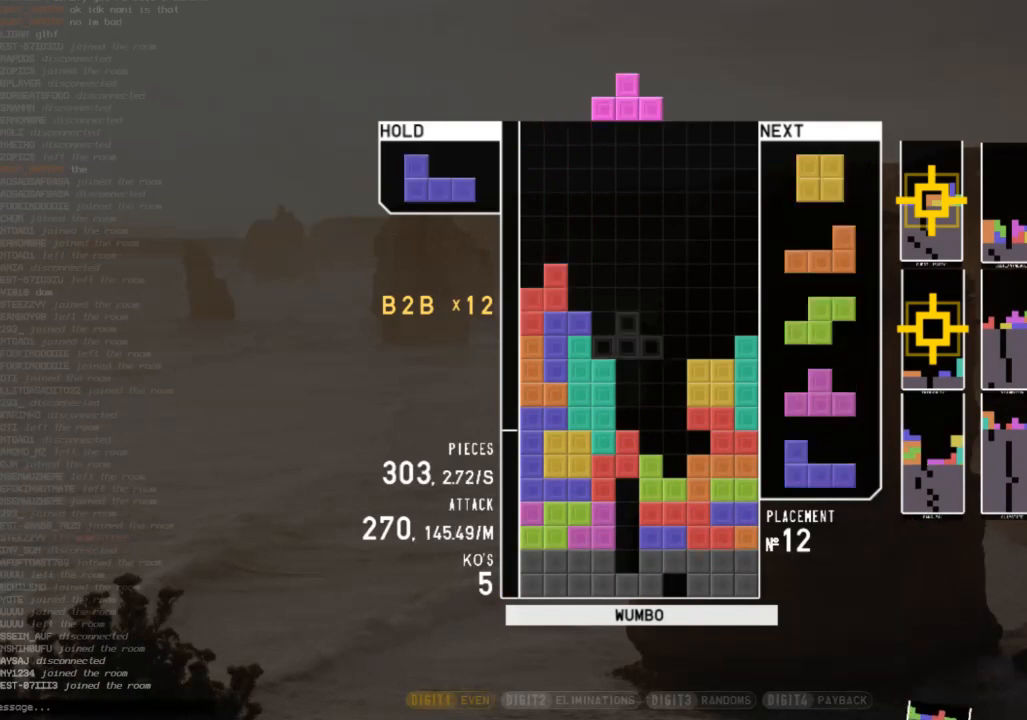
{"keys": ["right"], "events": [[67, "down", "up"], [100, "right", "down"], [133, "up", "down"], [133, "z", "down"], [200, "z", "up"], [233, "right", "up"], [233, "up", "up"], [300, "z", "down"], [333, "down", "down"], [433, "down", "up"], [433, "z", "up"], [467, "right", "down"]]}
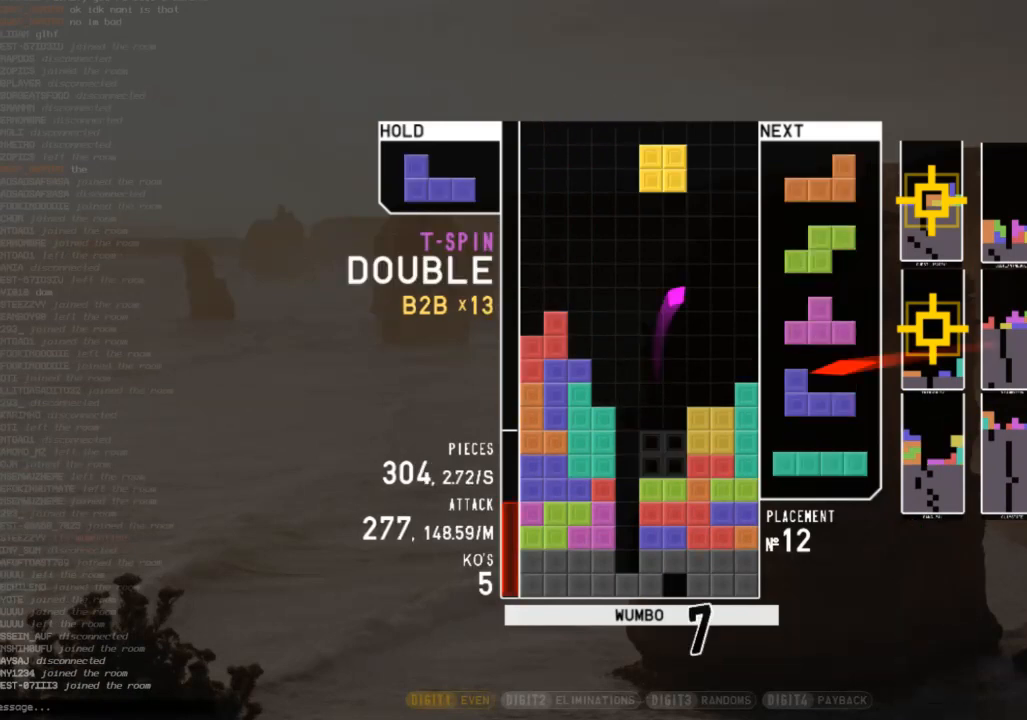
{"keys": ["down"], "events": [[33, "right", "up"], [133, "down", "down"], [200, "c", "down"], [200, "down", "up"], [267, "right", "down"], [300, "right", "up"], [300, "z", "down"], [367, "c", "up"], [400, "right", "down"], [400, "z", "up"], [500, "down", "down"], [500, "right", "up"]]}
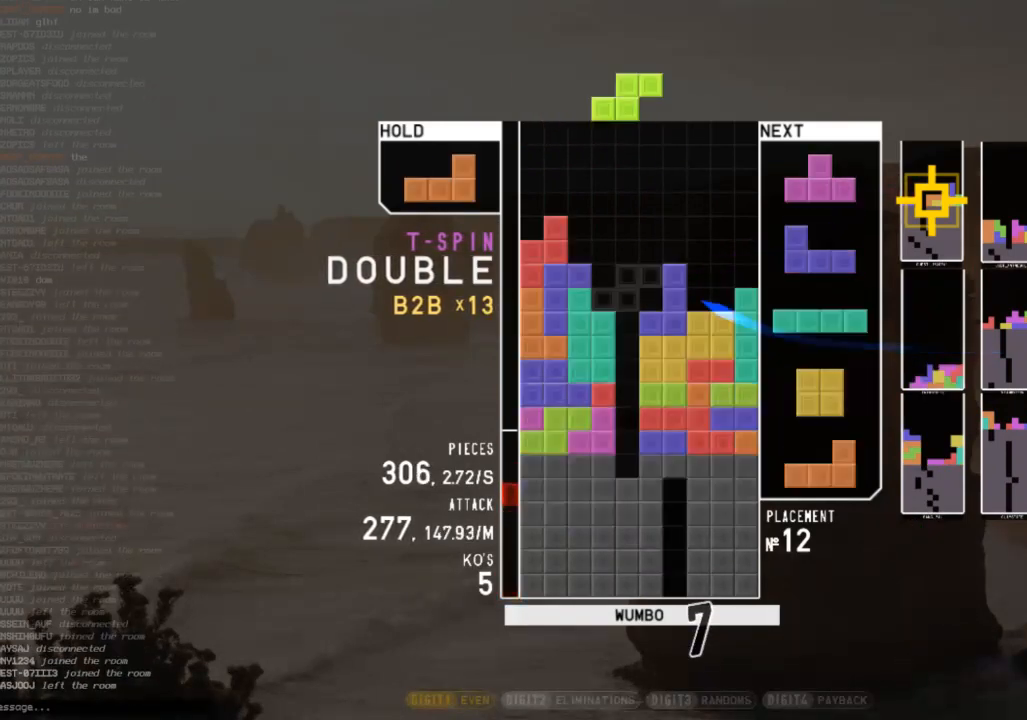
{"keys": ["c"], "events": [[100, "down", "up"], [100, "z", "down"], [133, "left", "down"], [167, "down", "down"], [167, "z", "up"], [233, "left", "up"], [233, "right", "down"], [267, "c", "down"], [267, "down", "up"], [333, "x", "down"], [367, "c", "up"], [367, "right", "up"], [400, "left", "down"], [467, "down", "down"], [467, "left", "up"], [467, "x", "up"], [500, "c", "down"], [500, "down", "up"]]}
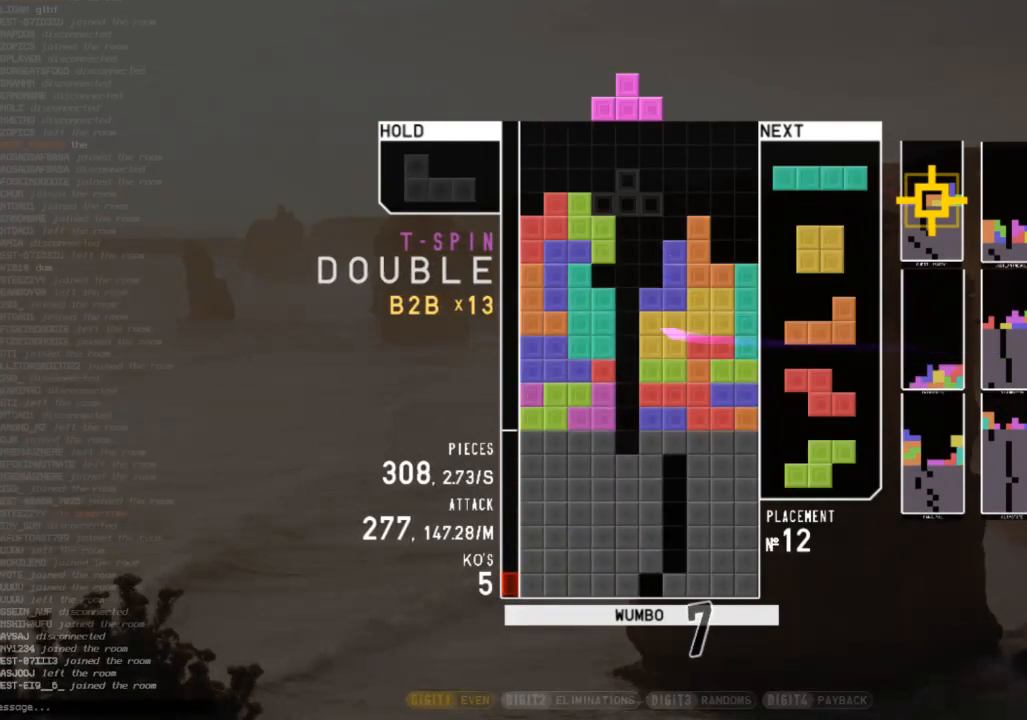
{"keys": ["down", "z"], "events": [[67, "x", "down"], [100, "c", "up"], [100, "up", "down"], [133, "x", "up"], [200, "up", "up"], [200, "x", "down"], [300, "down", "down"], [333, "x", "up"], [400, "down", "up"], [400, "z", "down"], [433, "down", "down"]]}
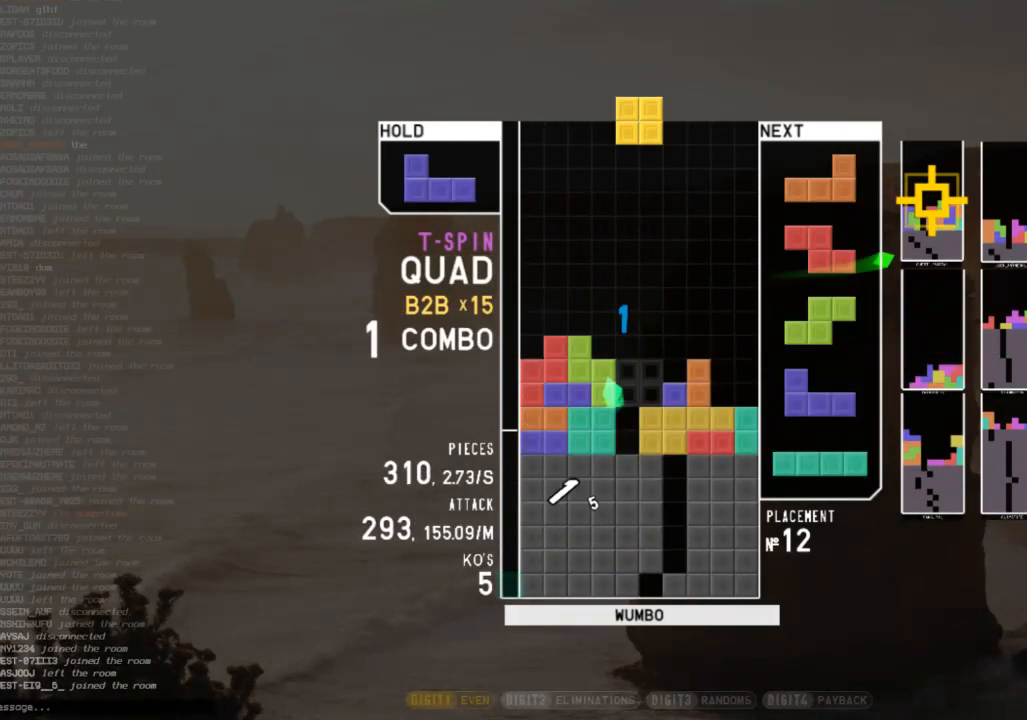
{"keys": ["right", "x"], "events": [[33, "right", "down"], [33, "z", "up"], [67, "down", "up"], [167, "down", "down"], [167, "right", "up"], [200, "left", "down"], [267, "down", "up"], [300, "shift", "down"], [367, "left", "up"], [400, "down", "down"], [400, "shift", "up"], [433, "down", "up"], [500, "right", "down"], [500, "x", "down"]]}
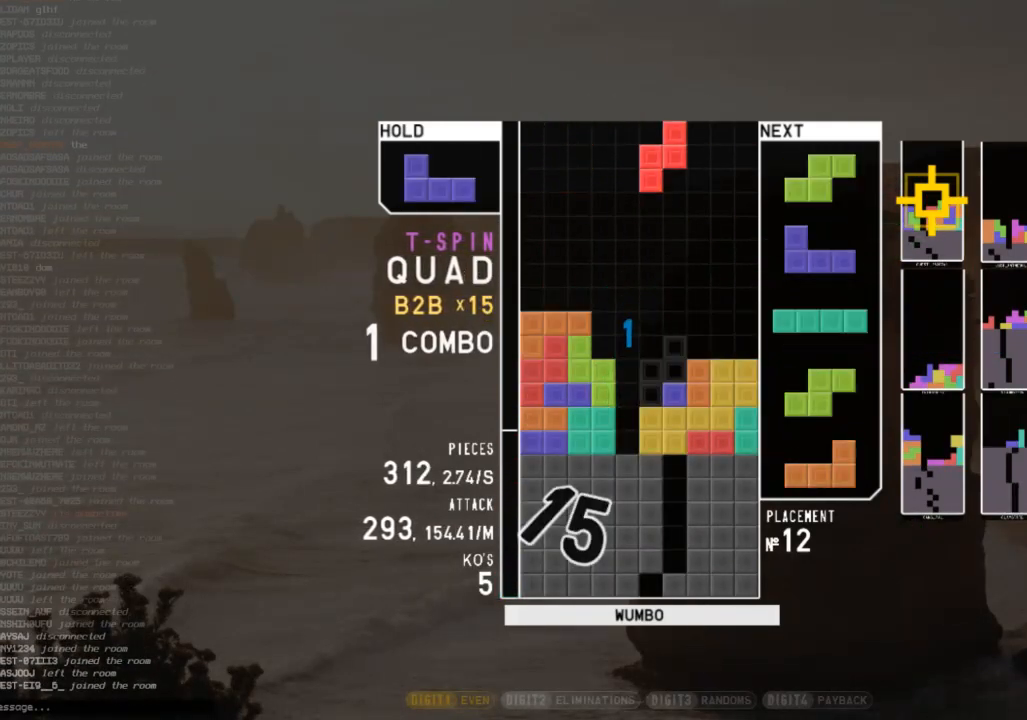
{"keys": ["c", "right"], "events": [[100, "right", "up"], [100, "x", "up"], [333, "down", "down"], [400, "down", "up"], [400, "right", "down"], [467, "c", "down"]]}
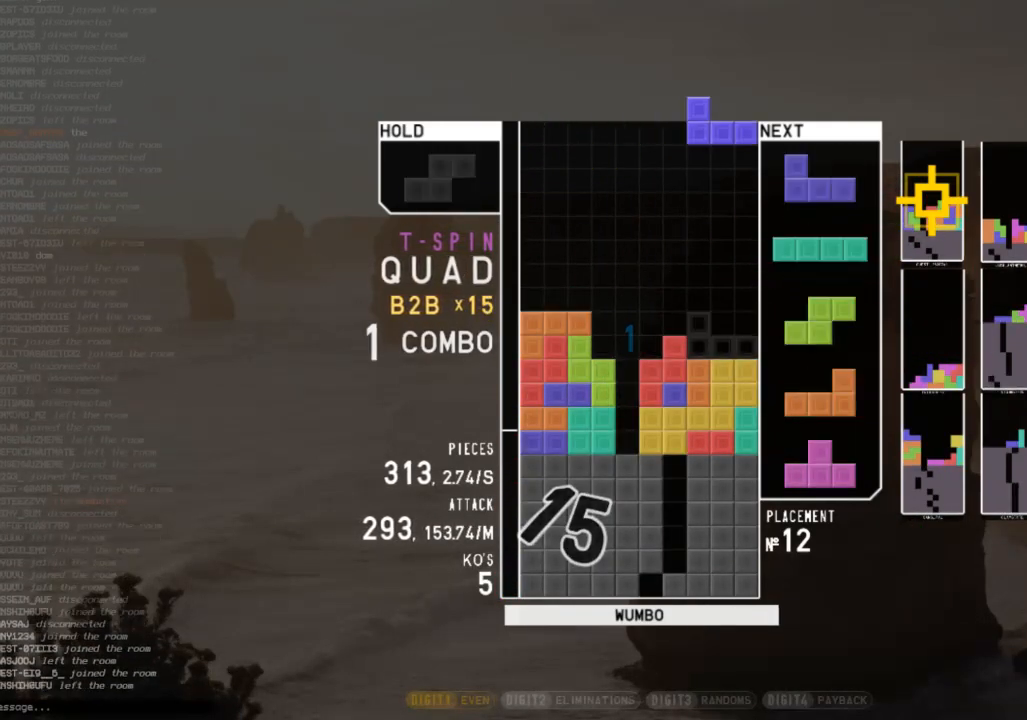
{"keys": ["down"], "events": [[67, "c", "up"], [100, "right", "up"], [200, "down", "down"], [233, "down", "up"], [233, "left", "down"], [433, "left", "up"], [467, "down", "down"]]}
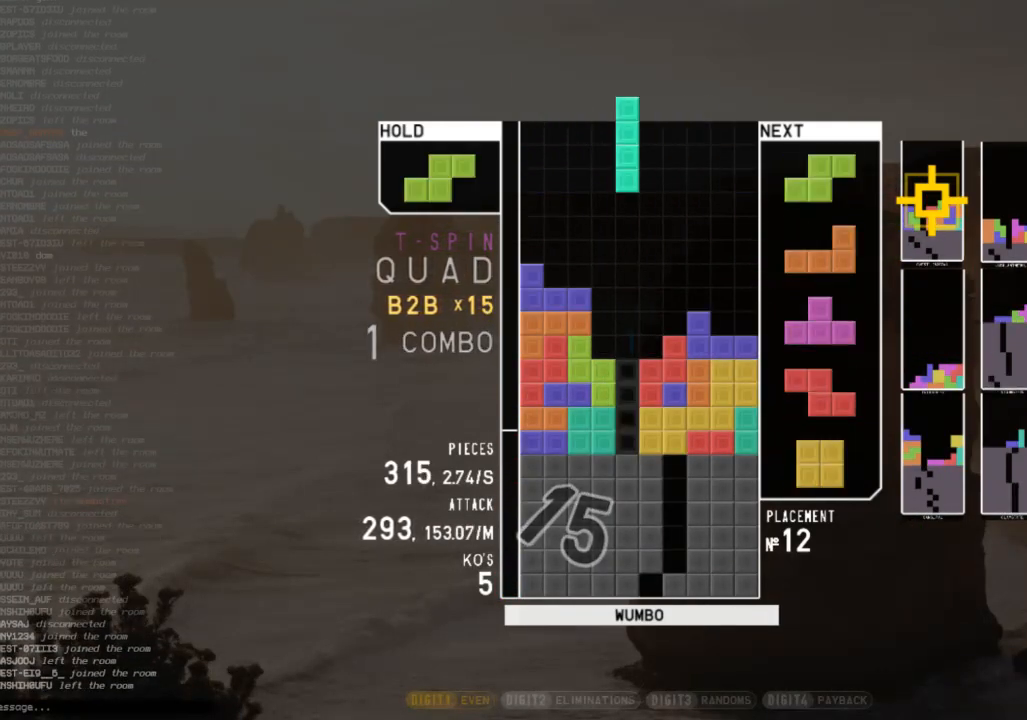
{"keys": [], "events": [[33, "down", "up"], [33, "z", "down"], [167, "z", "up"], [267, "down", "down"], [367, "down", "up"]]}
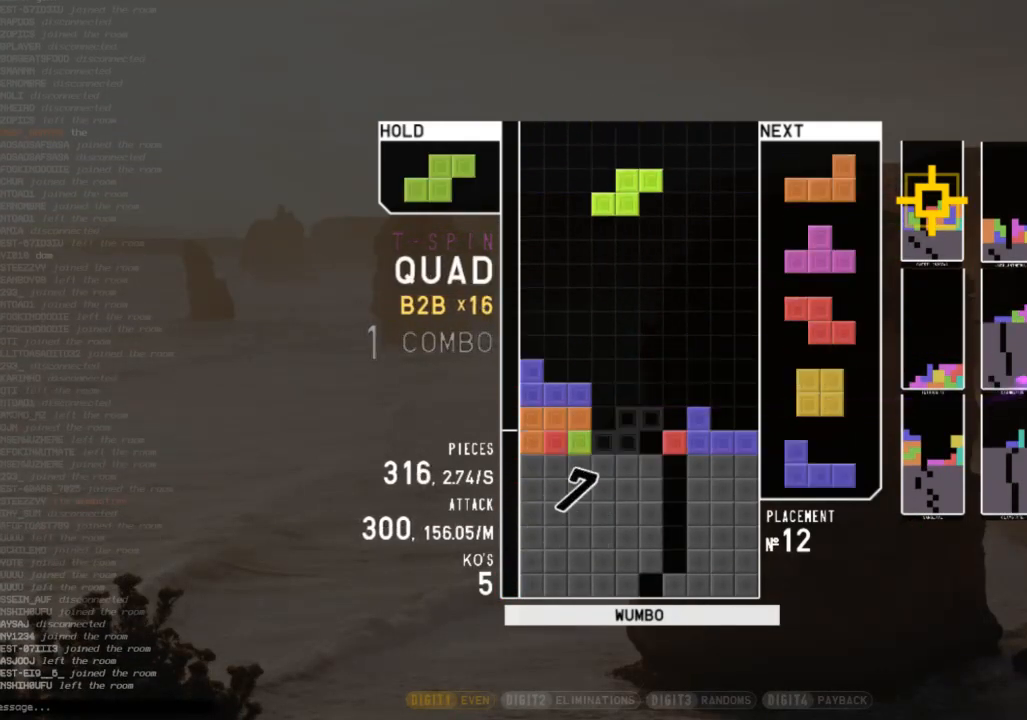
{"keys": [], "events": [[133, "left", "down"], [333, "z", "down"], [500, "left", "up"], [500, "z", "up"]]}
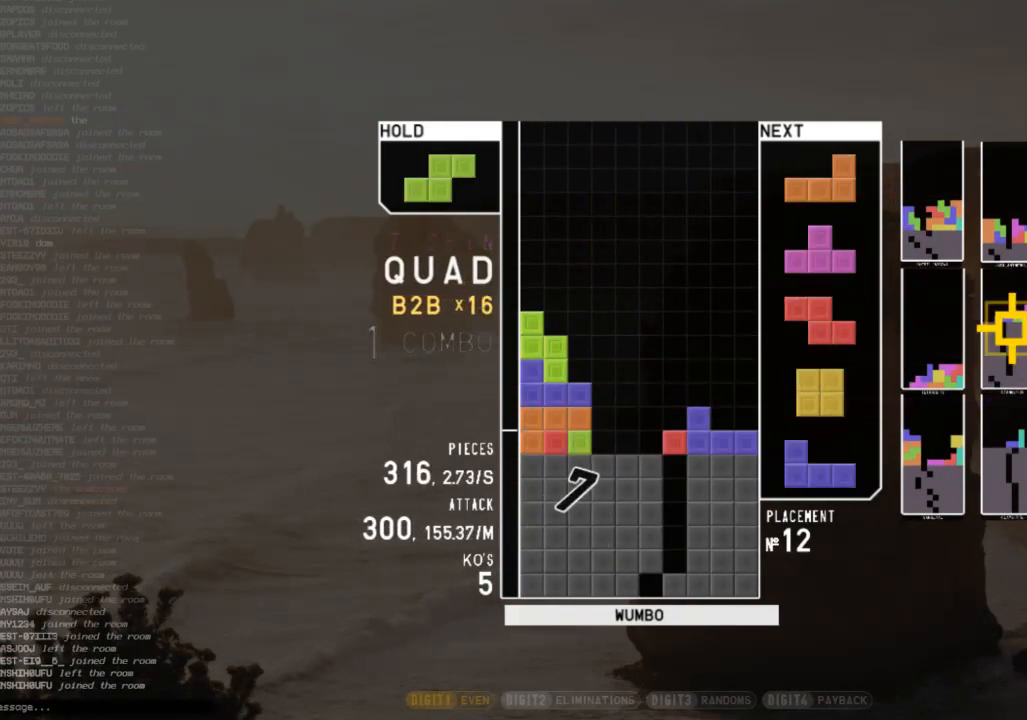
{"keys": ["z"], "events": [[67, "down", "down"], [167, "down", "up"], [200, "left", "down"], [200, "x", "down"], [300, "down", "down"], [300, "left", "up"], [300, "x", "up"], [333, "c", "down"], [333, "down", "up"], [433, "z", "down"], [467, "c", "up"]]}
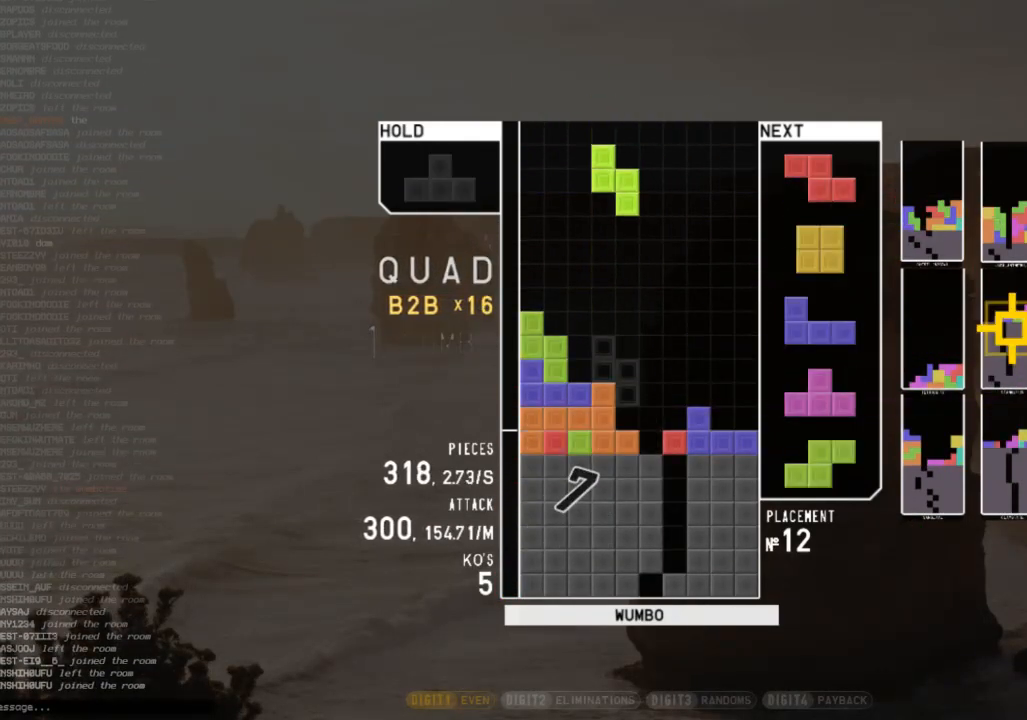
{"keys": ["right"], "events": [[67, "z", "up"], [400, "down", "down"], [500, "down", "up"], [500, "right", "down"]]}
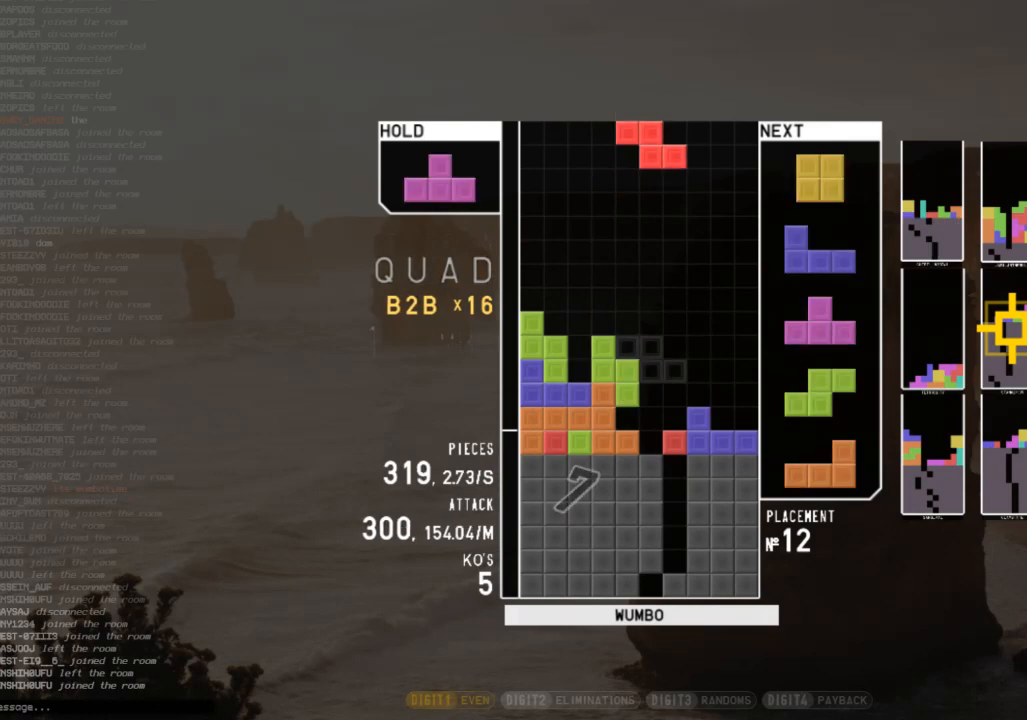
{"keys": ["x"], "events": [[167, "down", "down"], [167, "right", "up"], [233, "down", "up"], [267, "c", "down"], [333, "right", "down"], [333, "x", "down"], [367, "c", "up"], [367, "up", "down"], [400, "right", "up"], [400, "x", "up"], [500, "up", "up"], [500, "x", "down"]]}
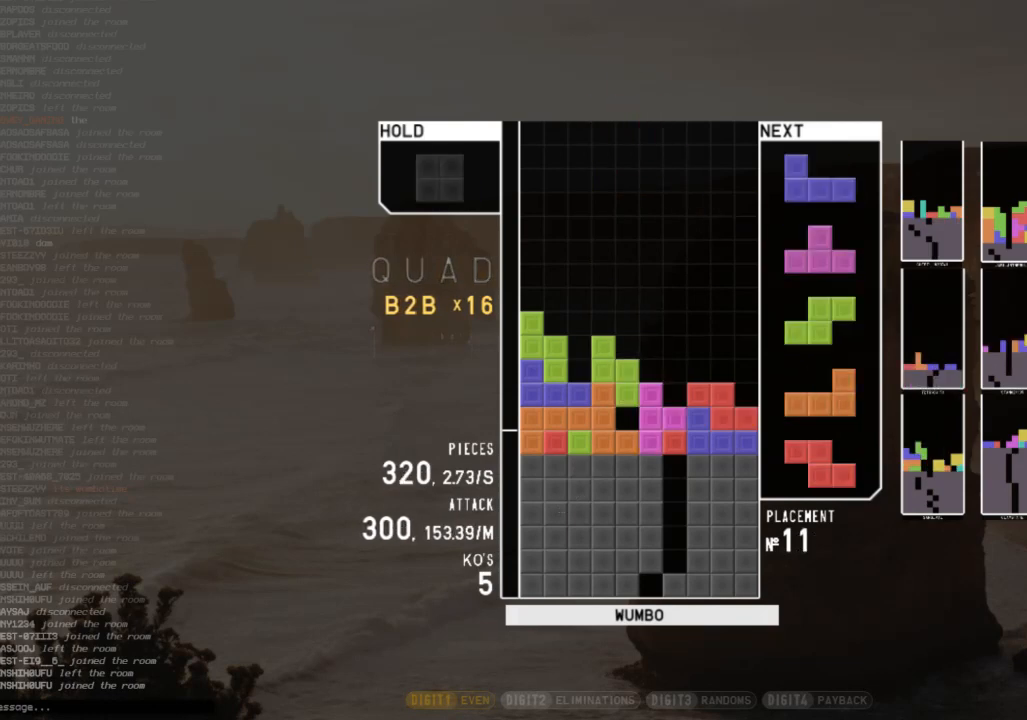
{"keys": ["z"], "events": [[100, "x", "up"], [200, "x", "down"], [367, "x", "up"], [467, "z", "down"]]}
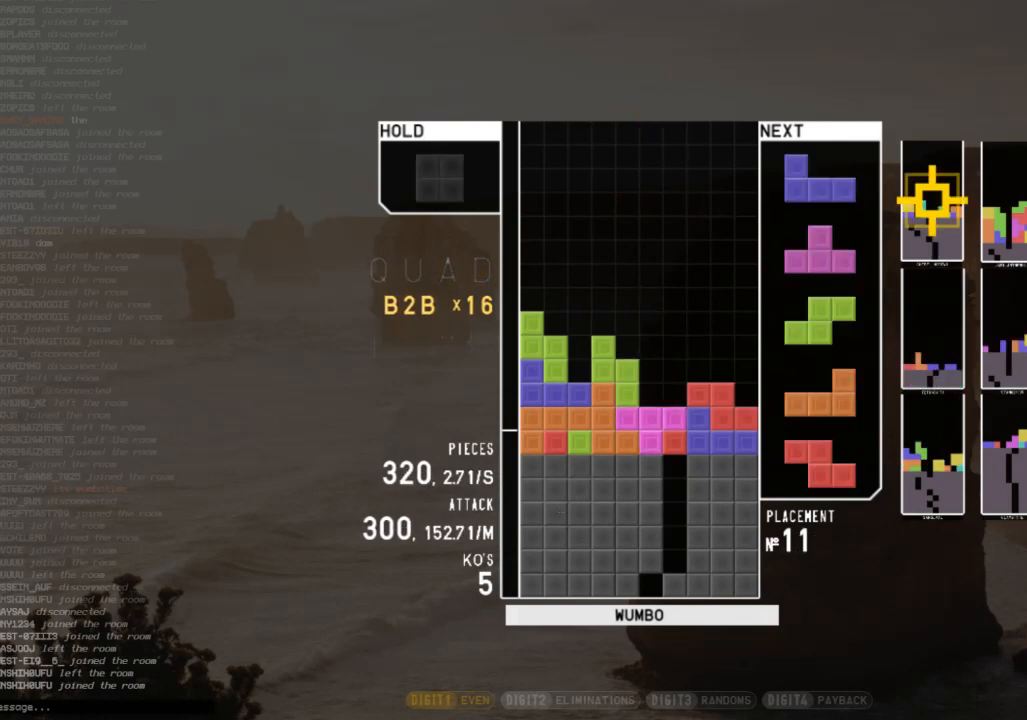
{"keys": [], "events": [[133, "x", "down"], [133, "z", "up"], [300, "down", "down"], [300, "x", "up"], [367, "down", "up"], [400, "x", "down"], [433, "left", "down"], [500, "left", "up"], [500, "x", "up"]]}
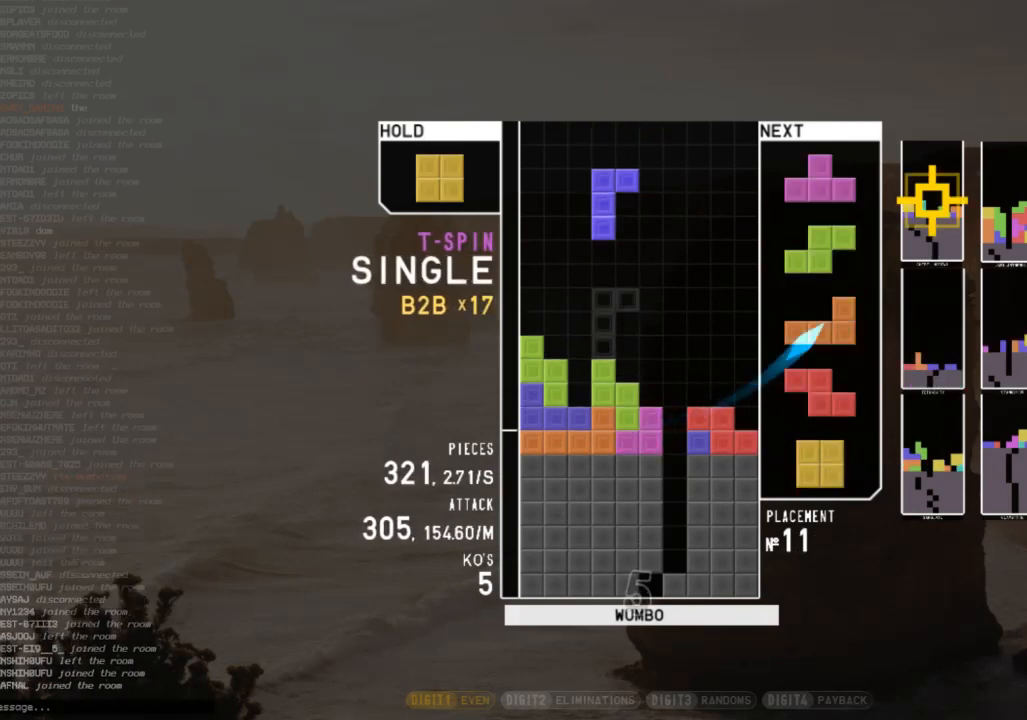
{"keys": ["down", "right"], "events": [[100, "left", "down"], [133, "down", "down"], [167, "c", "down"], [167, "down", "up"], [167, "left", "up"], [267, "c", "up"], [267, "down", "down"], [367, "down", "up"], [367, "right", "down"], [400, "x", "down"], [500, "down", "down"], [500, "x", "up"]]}
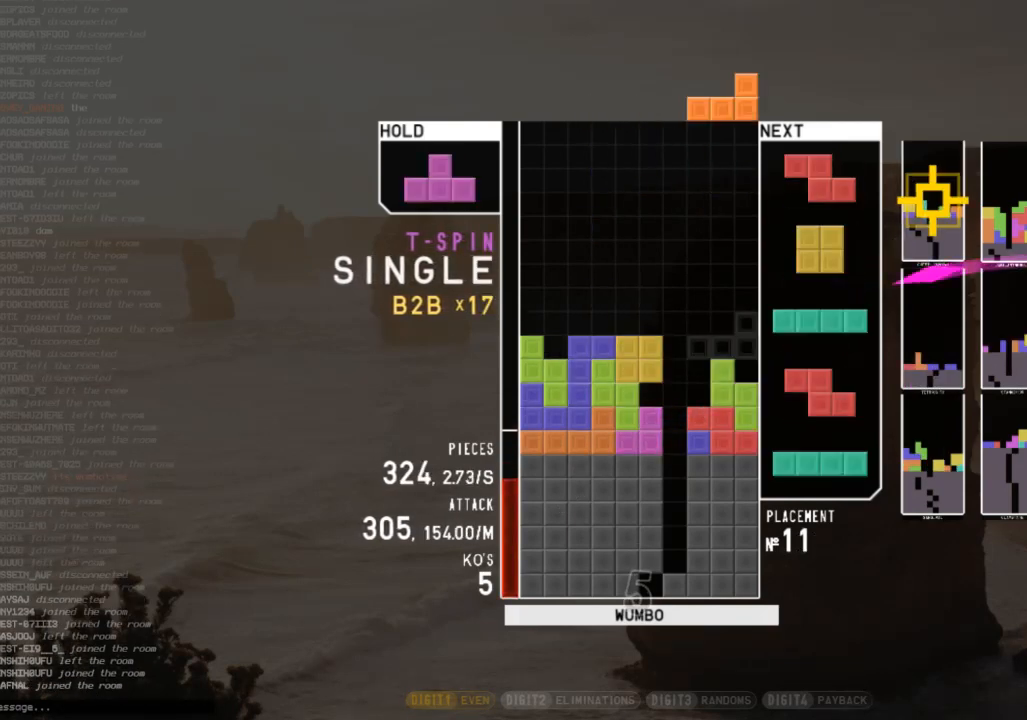
{"keys": ["down", "z"], "events": [[67, "c", "down"], [100, "down", "up"], [133, "c", "up"], [133, "right", "up"], [200, "left", "down"], [200, "up", "down"], [233, "left", "up"], [233, "z", "down"], [300, "z", "up"], [400, "up", "up"], [400, "z", "down"], [433, "down", "down"]]}
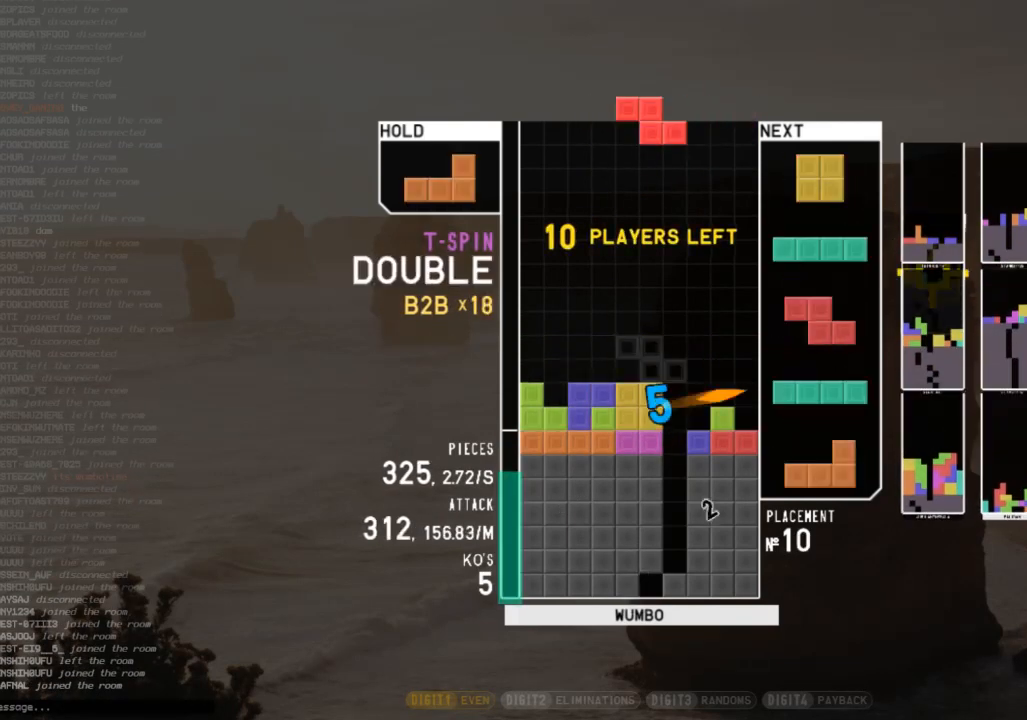
{"keys": ["down", "right"], "events": [[33, "right", "down"], [33, "z", "up"], [67, "down", "up"], [167, "right", "up"], [167, "z", "down"], [200, "down", "down"], [300, "c", "down"], [300, "down", "up"], [300, "left", "down"], [300, "z", "up"], [400, "shift", "down"], [433, "c", "up"], [433, "left", "up"], [433, "right", "down"], [500, "down", "down"], [500, "shift", "up"]]}
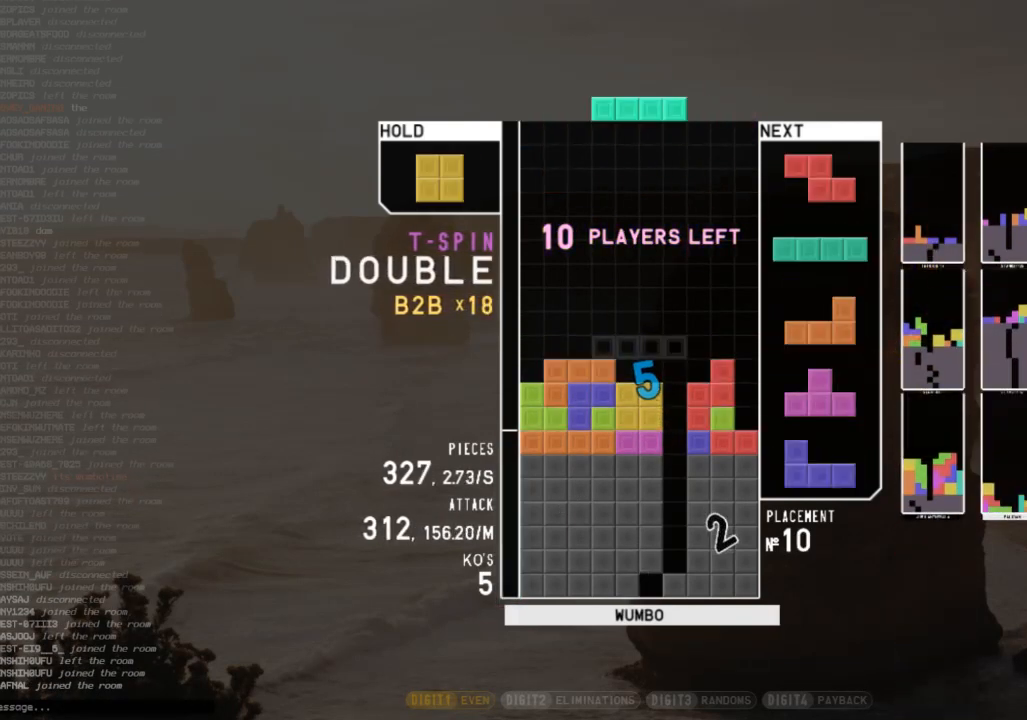
{"keys": [], "events": [[100, "down", "up"], [133, "x", "down"], [167, "right", "up"], [233, "down", "down"], [233, "x", "up"], [267, "down", "up"], [267, "x", "down"], [400, "down", "down"], [400, "x", "up"], [500, "down", "up"]]}
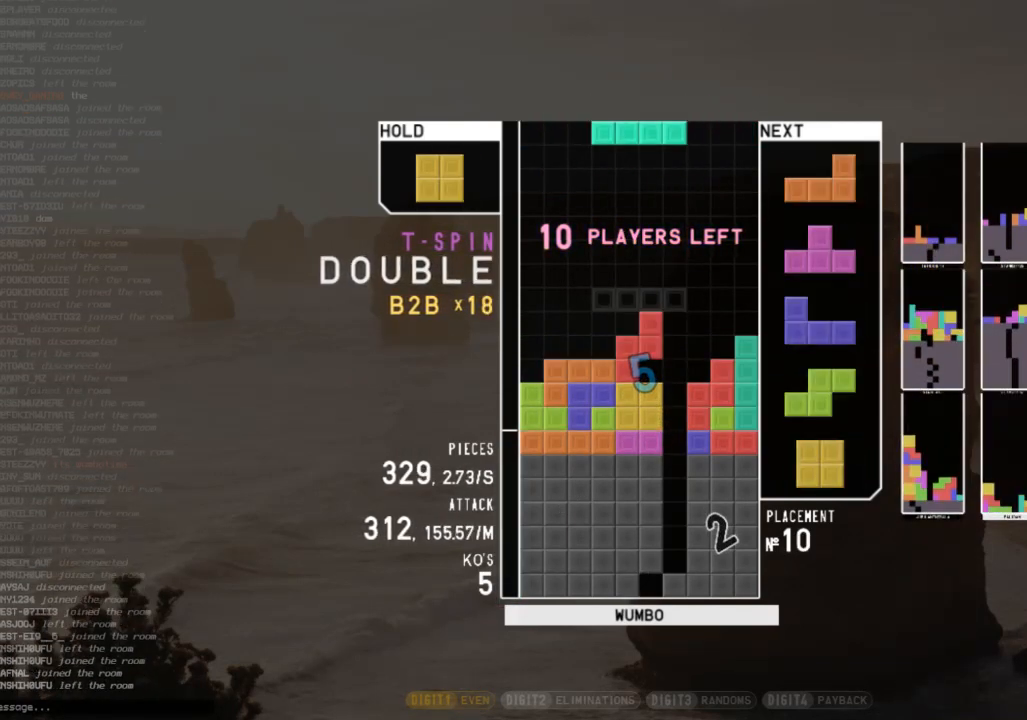
{"keys": ["left"], "events": [[133, "right", "down"], [133, "x", "down"], [233, "right", "up"], [300, "x", "up"], [367, "down", "down"], [433, "left", "down"], [467, "down", "up"]]}
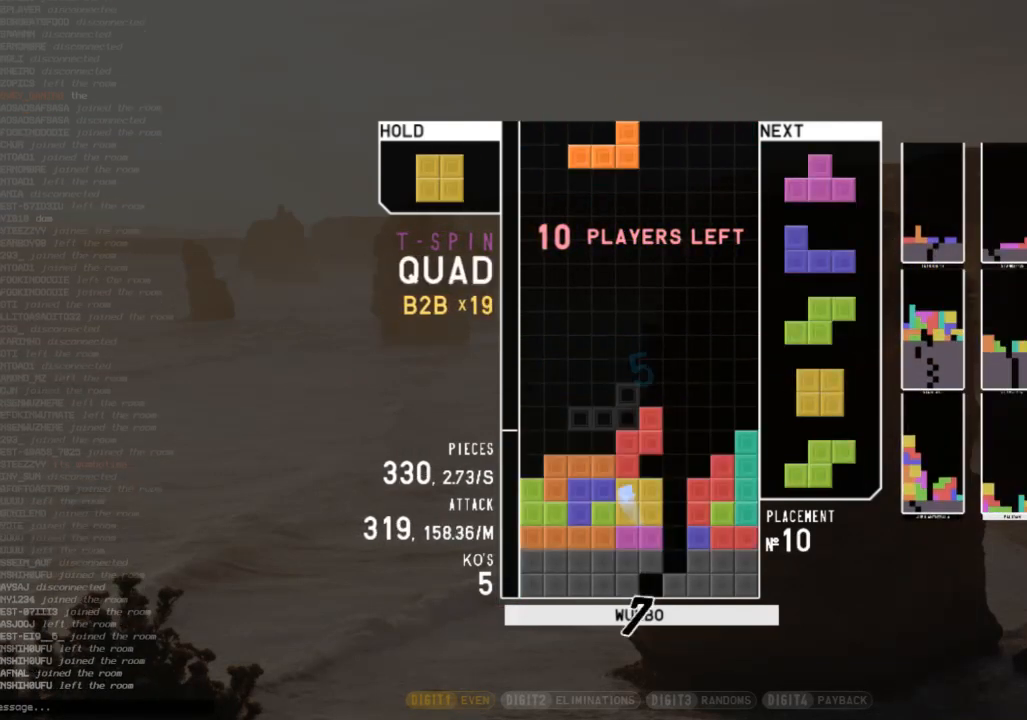
{"keys": ["left"], "events": [[33, "shift", "down"], [133, "left", "up"], [167, "down", "down"], [167, "shift", "up"], [200, "down", "up"], [200, "left", "down"], [267, "c", "down"], [400, "c", "up"], [400, "left", "up"], [400, "right", "down"], [433, "down", "down"], [433, "right", "up"], [500, "down", "up"], [500, "left", "down"]]}
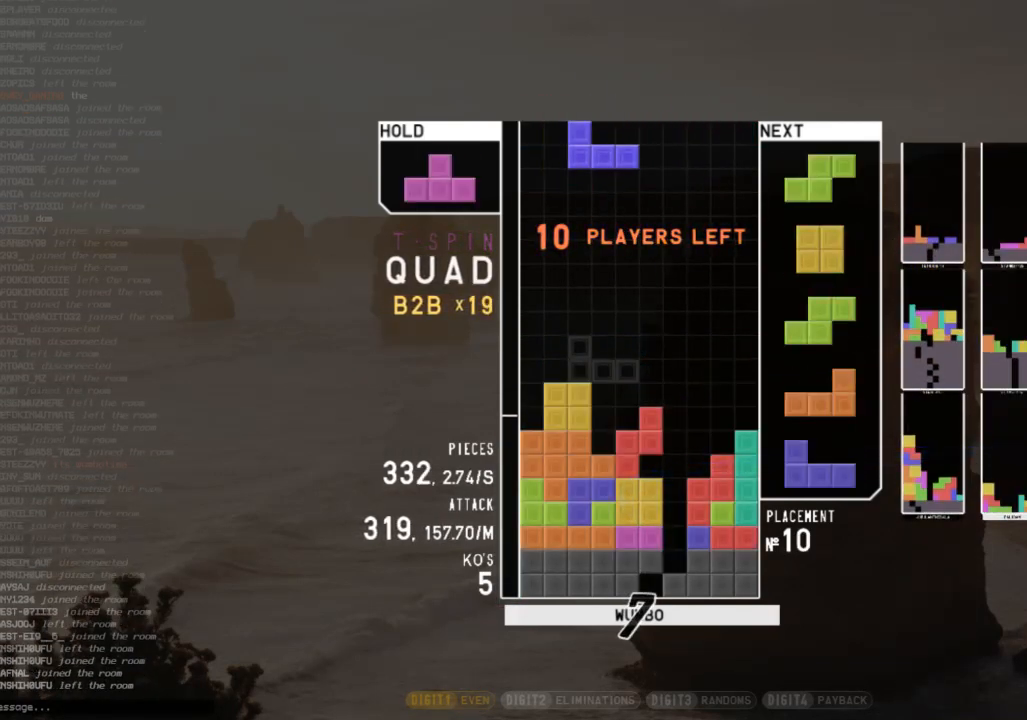
{"keys": ["left", "x"], "events": [[33, "x", "down"], [133, "left", "up"], [167, "down", "down"], [167, "x", "up"], [233, "right", "down"], [267, "c", "down"], [267, "down", "up"], [367, "left", "down"], [367, "right", "up"], [367, "up", "down"], [367, "x", "down"], [400, "c", "up"], [400, "x", "up"], [500, "up", "up"], [500, "x", "down"]]}
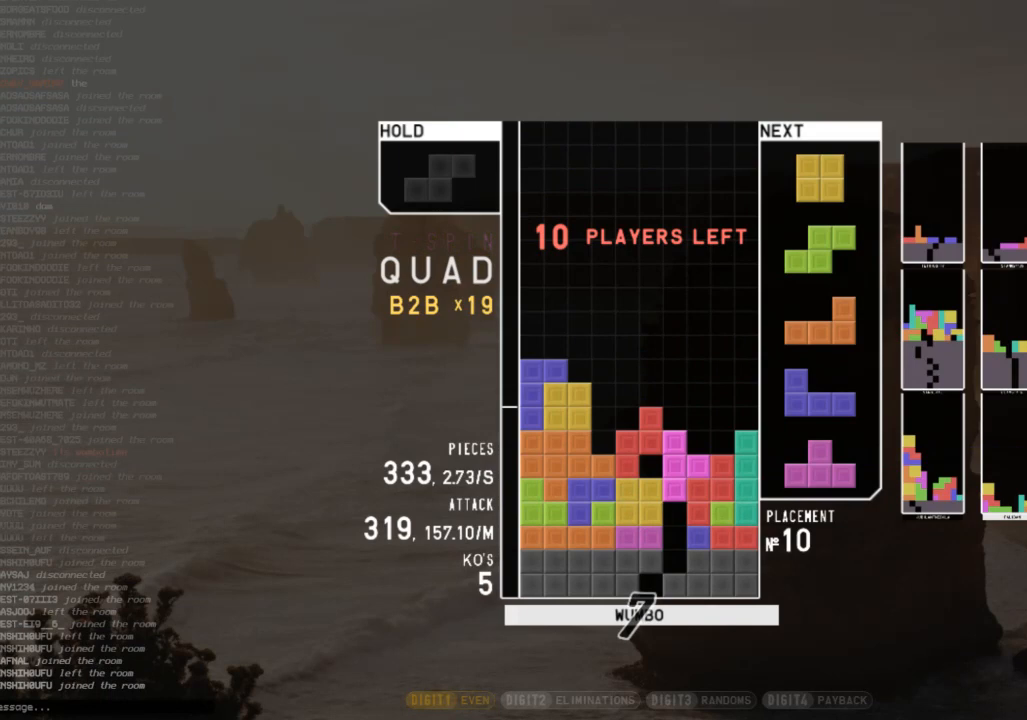
{"keys": ["right"], "events": [[67, "left", "up"], [100, "down", "down"], [133, "right", "down"], [133, "x", "up"], [233, "down", "up"], [300, "right", "up"], [333, "left", "down"], [400, "down", "down"], [433, "left", "up"], [433, "right", "down"], [467, "down", "up"]]}
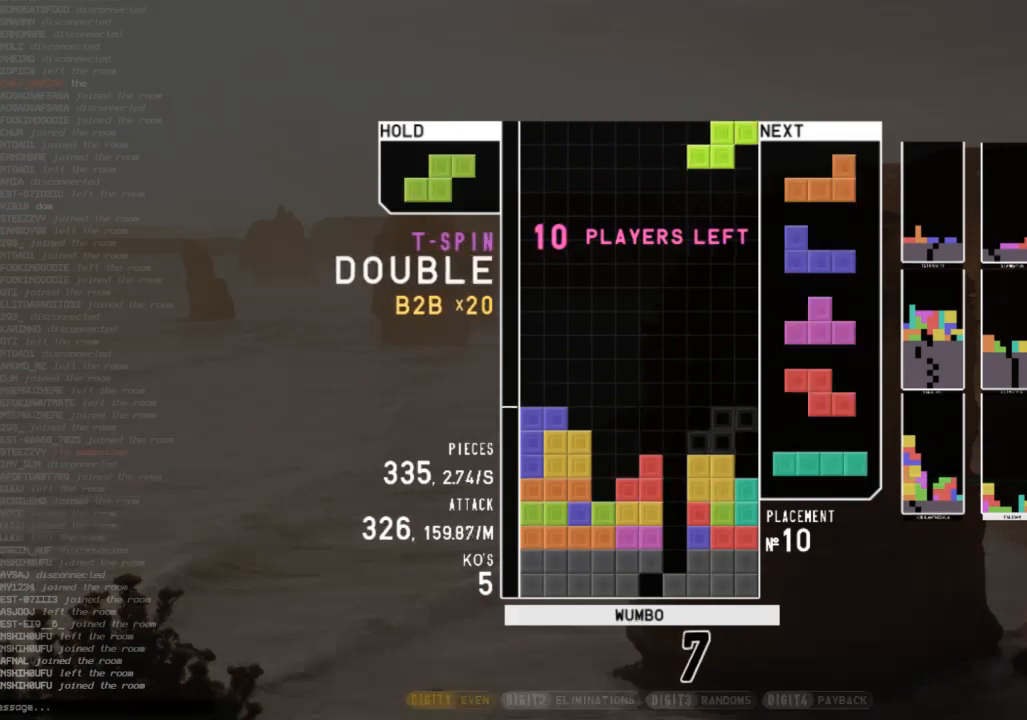
{"keys": ["left", "x"], "events": [[33, "x", "down"], [67, "right", "up"], [167, "down", "down"], [167, "x", "up"], [267, "down", "up"], [367, "left", "down"], [433, "x", "down"]]}
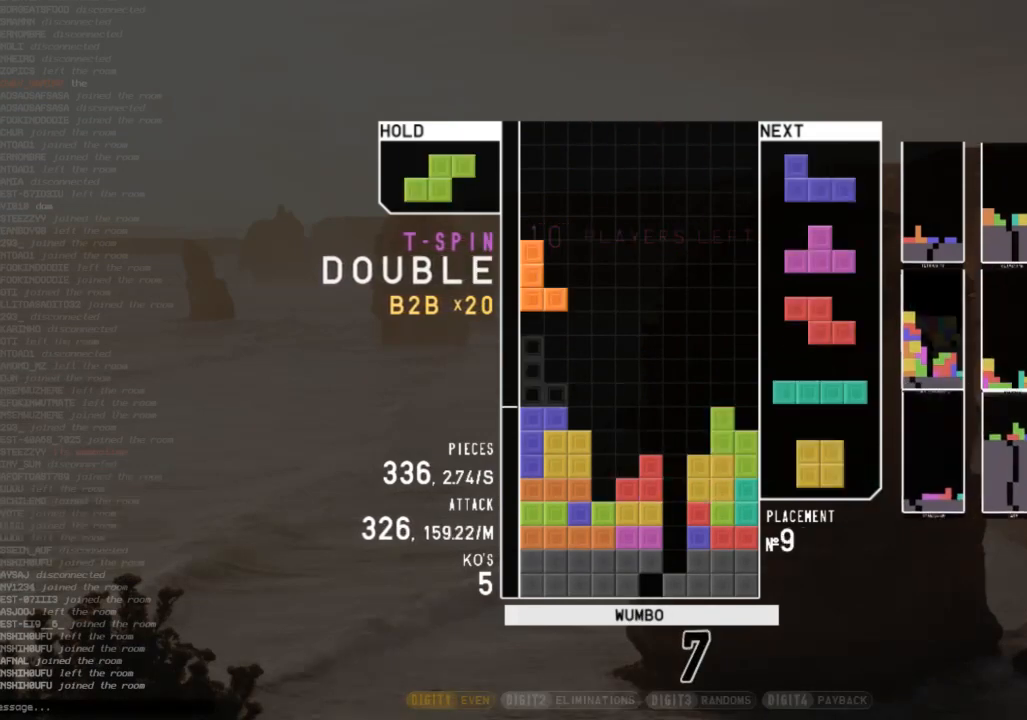
{"keys": [], "events": [[100, "left", "up"], [100, "x", "up"]]}
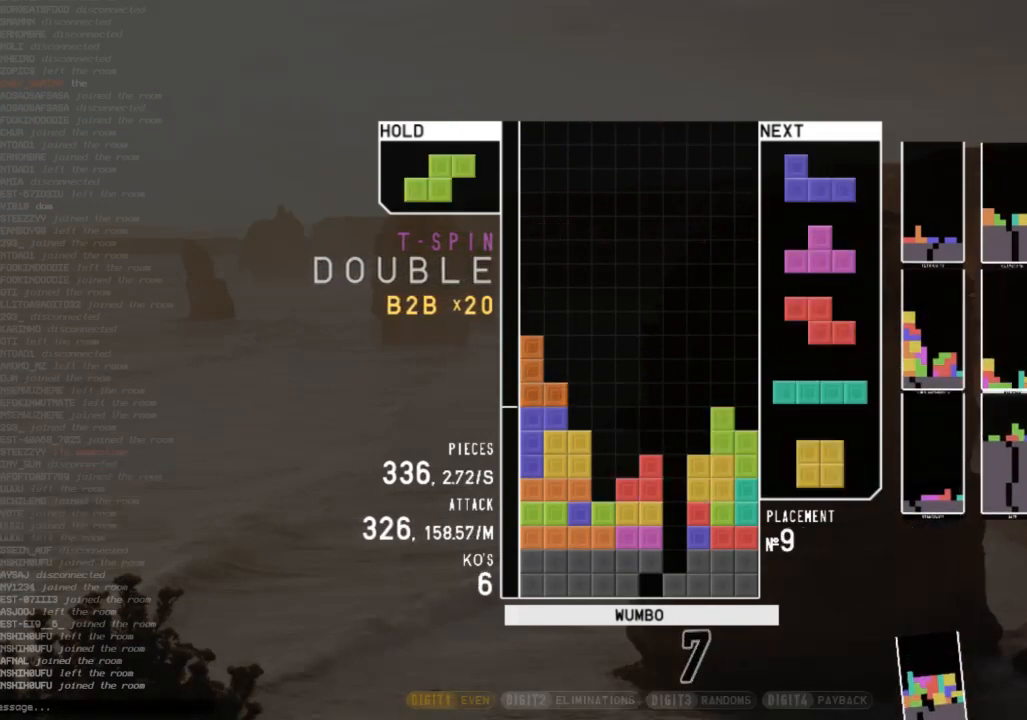
{"keys": ["left"], "events": [[467, "left", "down"]]}
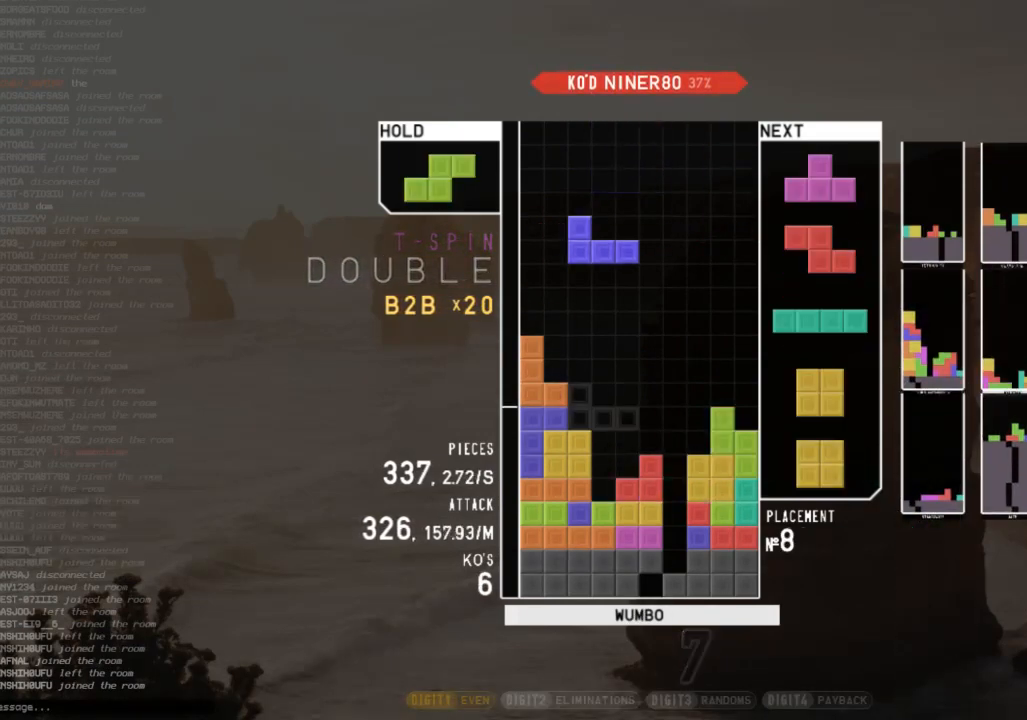
{"keys": ["left", "x"], "events": [[67, "c", "down"], [167, "c", "up"], [167, "z", "down"], [267, "left", "up"], [267, "z", "up"], [367, "down", "down"], [400, "down", "up"], [433, "x", "down"], [500, "left", "down"]]}
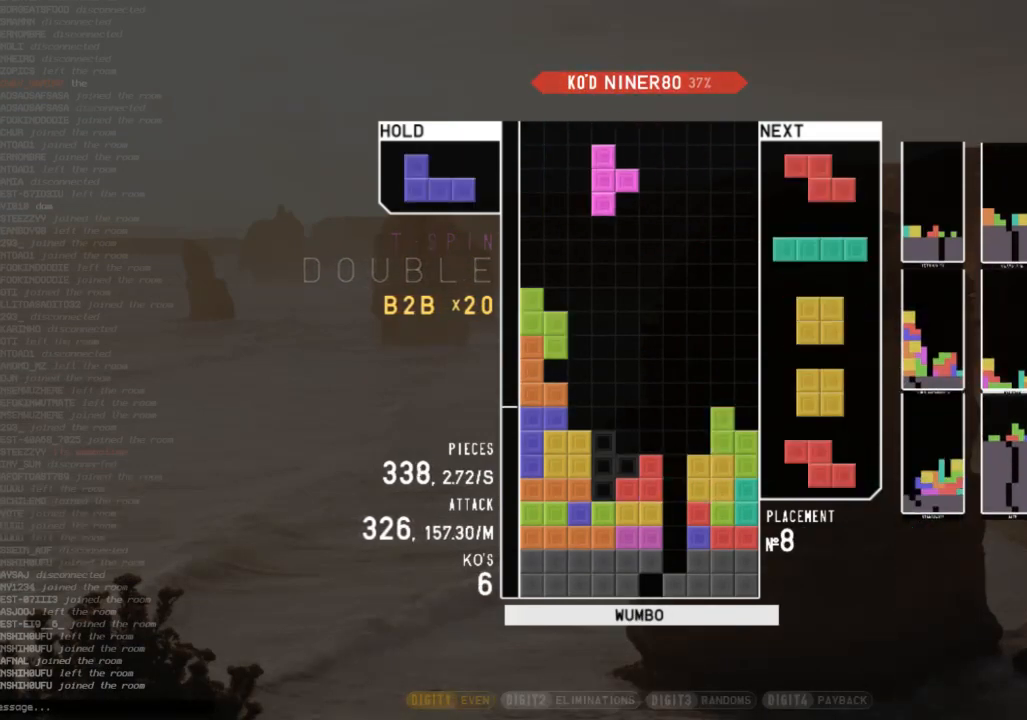
{"keys": ["left", "shift"], "events": [[33, "left", "up"], [33, "x", "up"], [333, "down", "down"], [400, "c", "down"], [400, "down", "up"], [467, "shift", "down"], [500, "c", "up"], [500, "left", "down"]]}
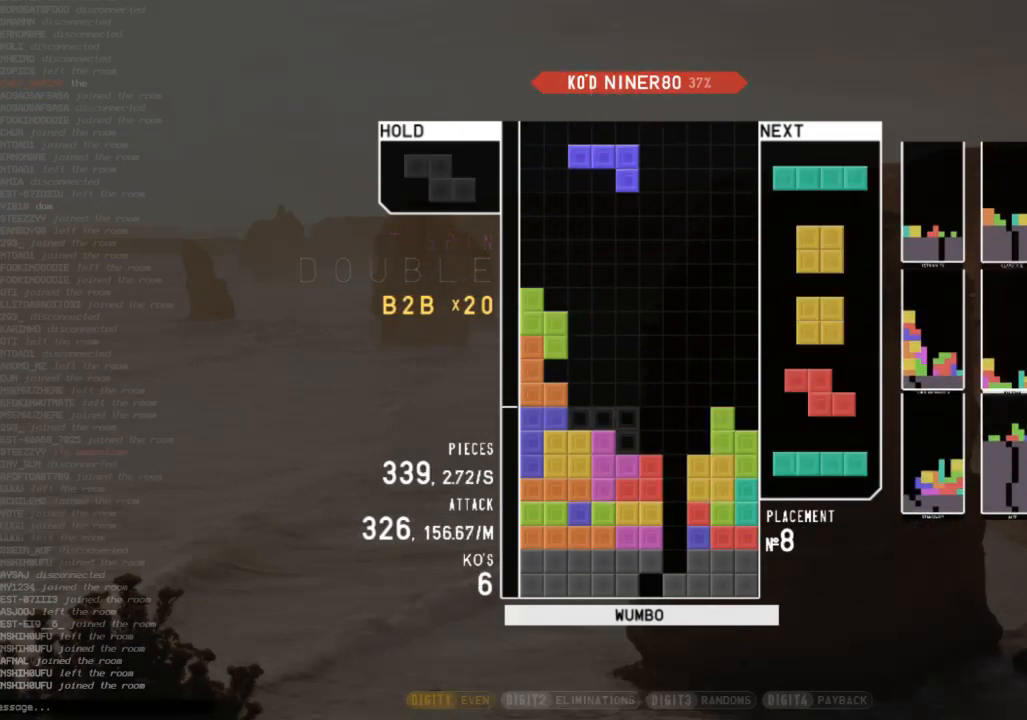
{"keys": ["z"], "events": [[67, "left", "up"], [100, "shift", "up"], [200, "down", "down"], [233, "right", "down"], [300, "c", "down"], [300, "down", "up"], [400, "c", "up"], [433, "right", "up"], [467, "z", "down"]]}